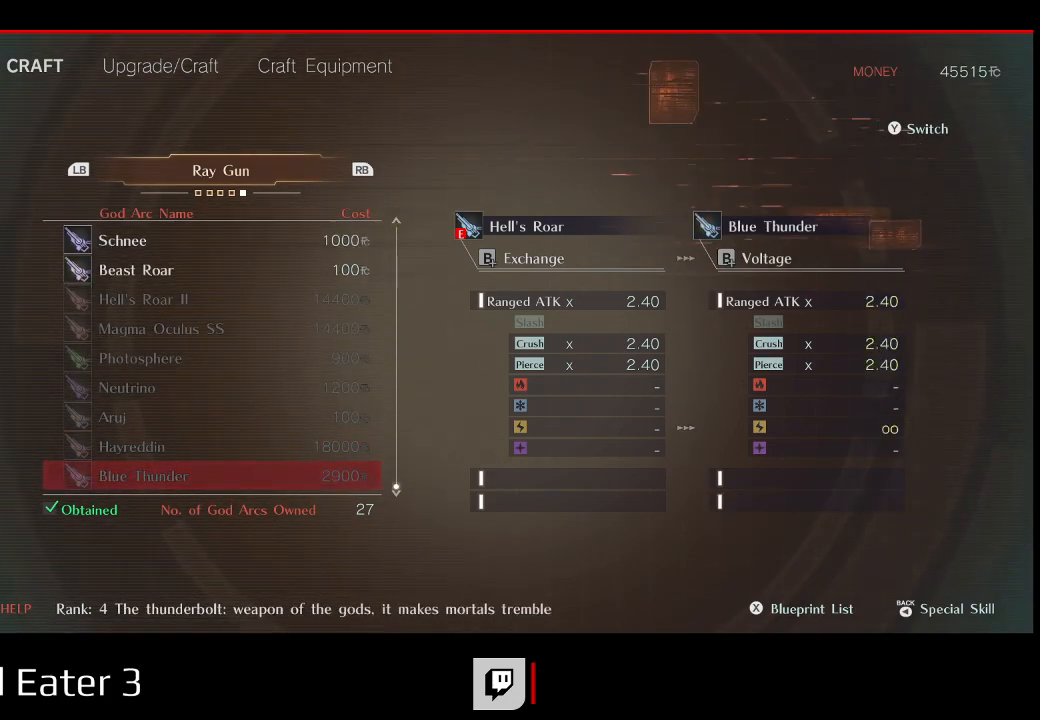
Gameplay with a controller (Xbox layout); each line is a JSON object with the inputs held at the frame after it (dt_ms = milliseconds from this image to that frame). "events" lists button and stick changes between this image and that frame as [ms after this image, input, new state], when the widget could be followed in between. Not read: SELECT.
{"dt_ms": 500, "buttons": [], "left_stick": "center", "right_stick": "center", "events": []}
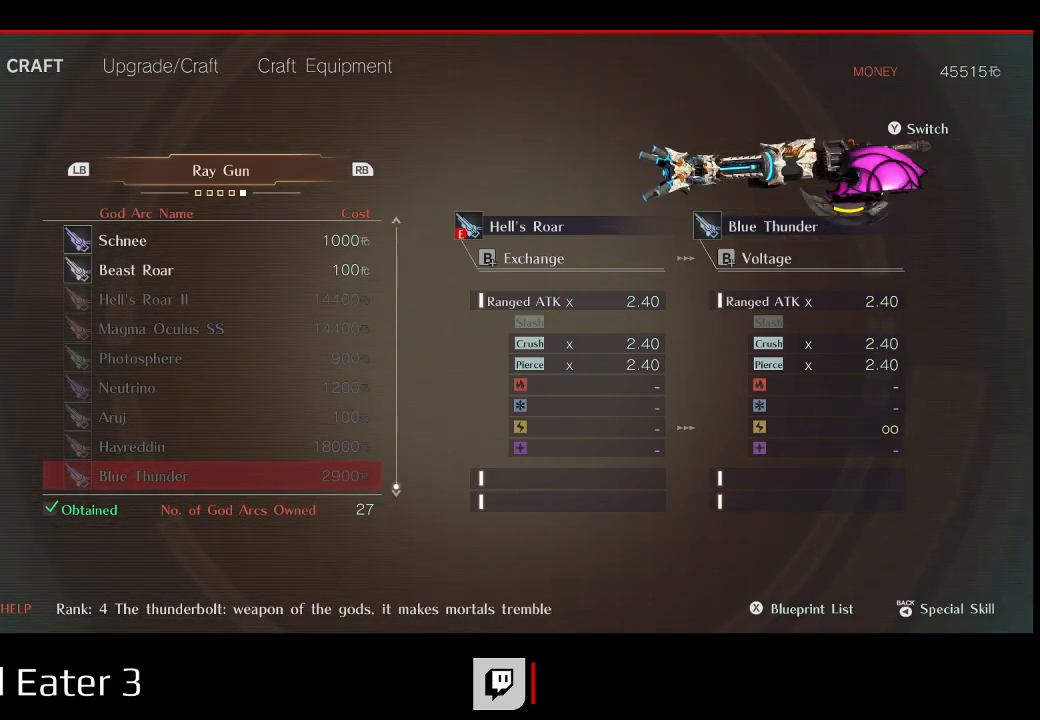
{"dt_ms": 500, "buttons": ["DPAD_UP"], "left_stick": "center", "right_stick": "center", "events": [[167, "DPAD_UP", "down"], [350, "DPAD_UP", "up"], [467, "DPAD_UP", "down"]]}
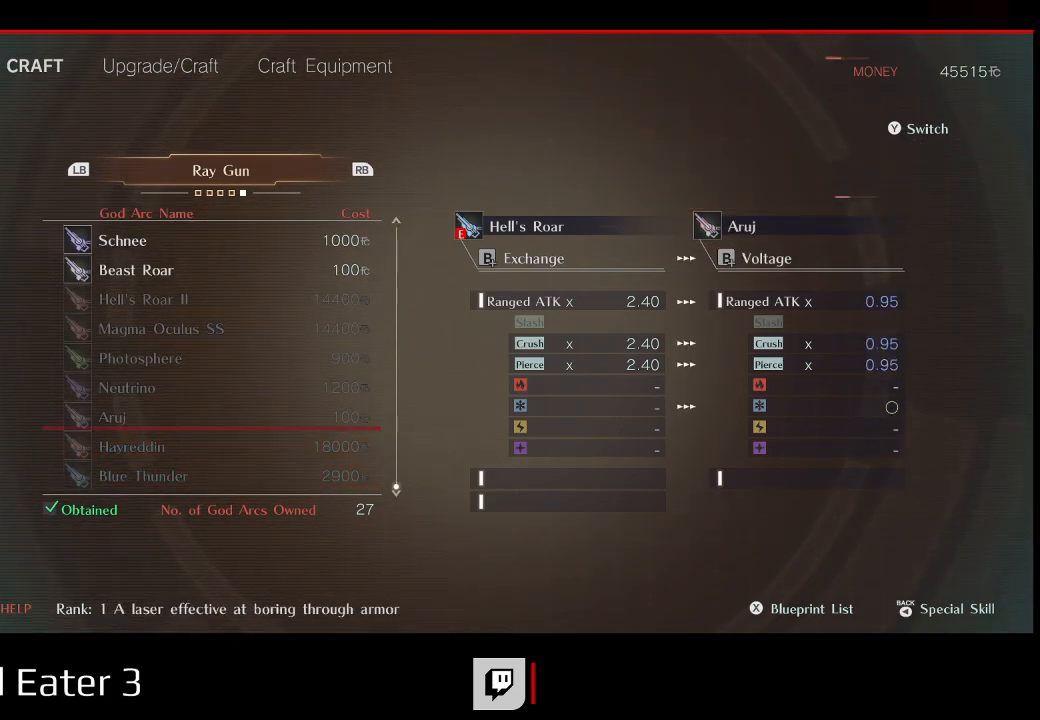
{"dt_ms": 500, "buttons": [], "left_stick": "center", "right_stick": "center"}
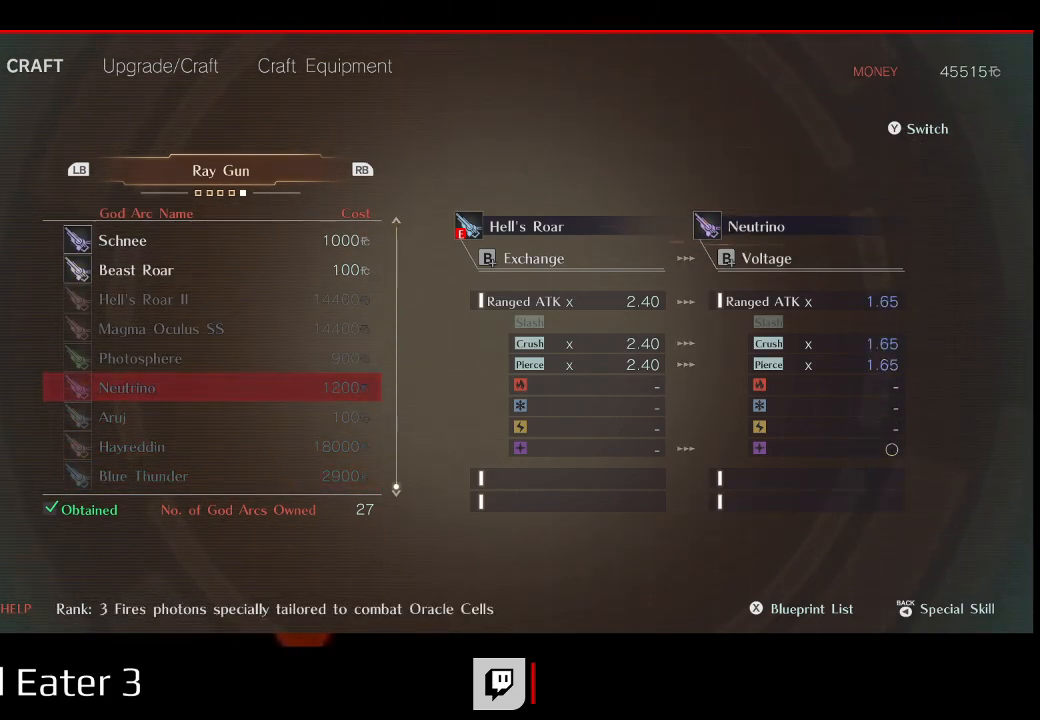
{"dt_ms": 500, "buttons": ["DPAD_UP"], "left_stick": "center", "right_stick": "center", "events": [[67, "DPAD_UP", "down"], [167, "DPAD_UP", "up"], [267, "DPAD_UP", "down"], [383, "DPAD_UP", "up"], [450, "DPAD_UP", "down"]]}
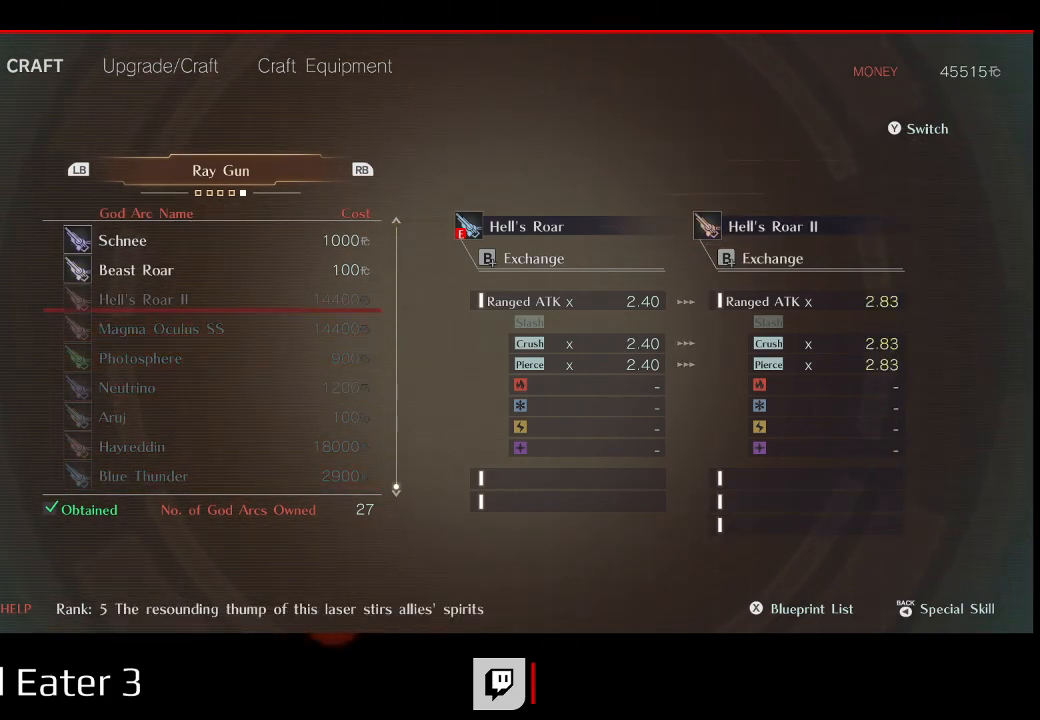
{"dt_ms": 500, "buttons": [], "left_stick": "center", "right_stick": "center", "events": [[100, "DPAD_UP", "up"], [150, "DPAD_UP", "down"], [283, "DPAD_UP", "up"]]}
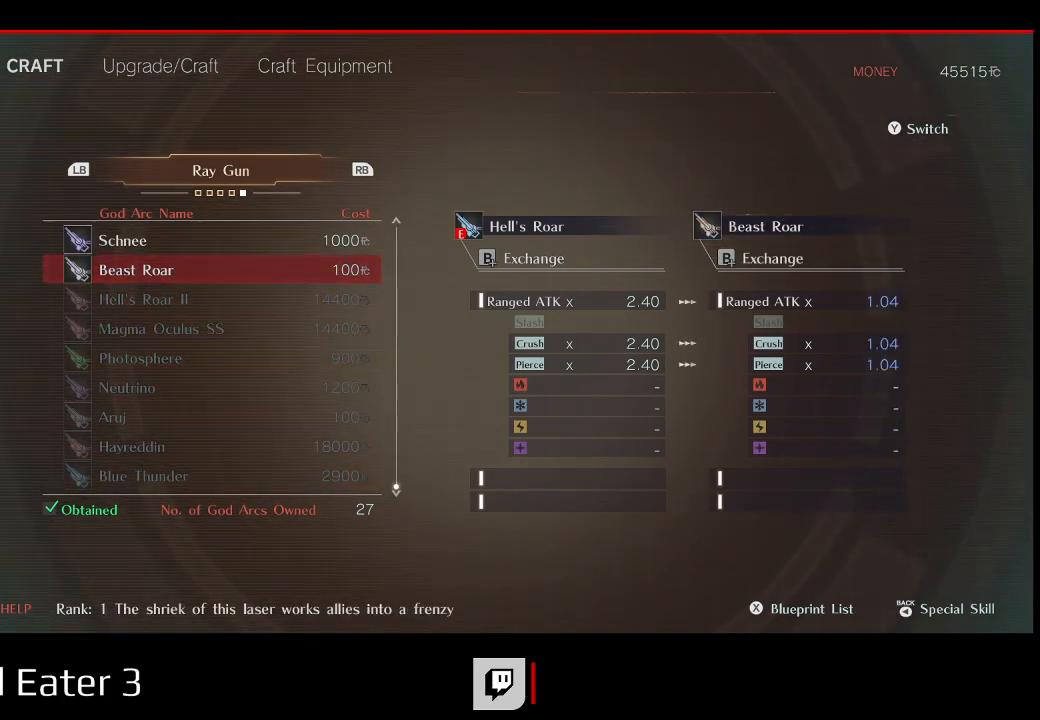
{"dt_ms": 500, "buttons": [], "left_stick": "center", "right_stick": "center", "events": []}
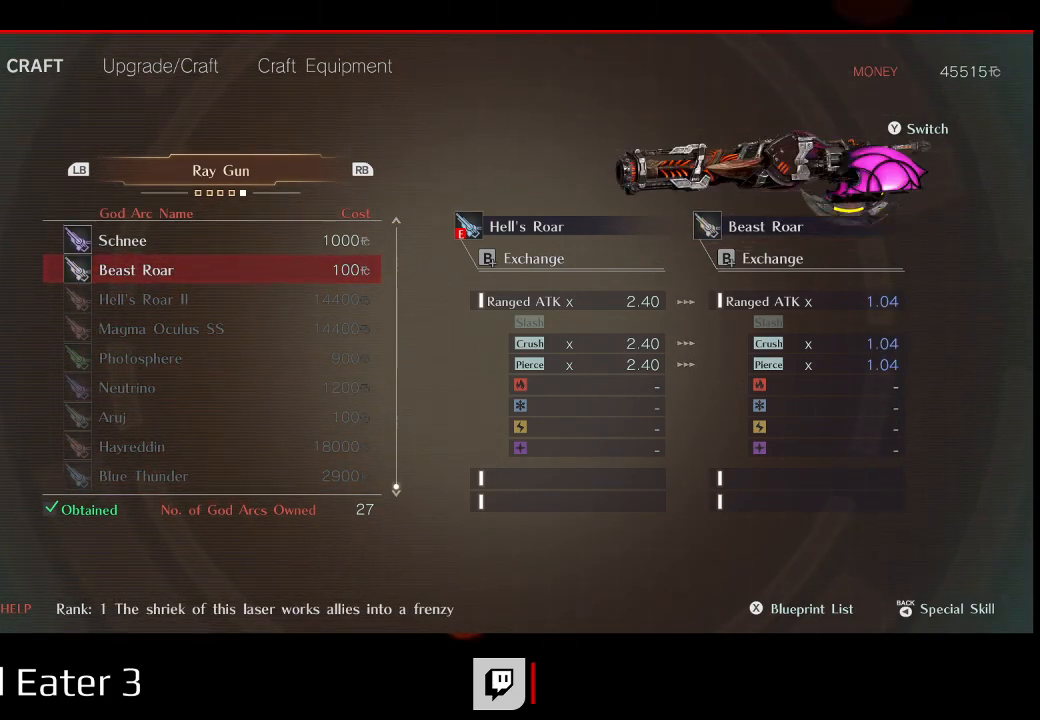
{"dt_ms": 500, "buttons": [], "left_stick": "center", "right_stick": "center", "events": []}
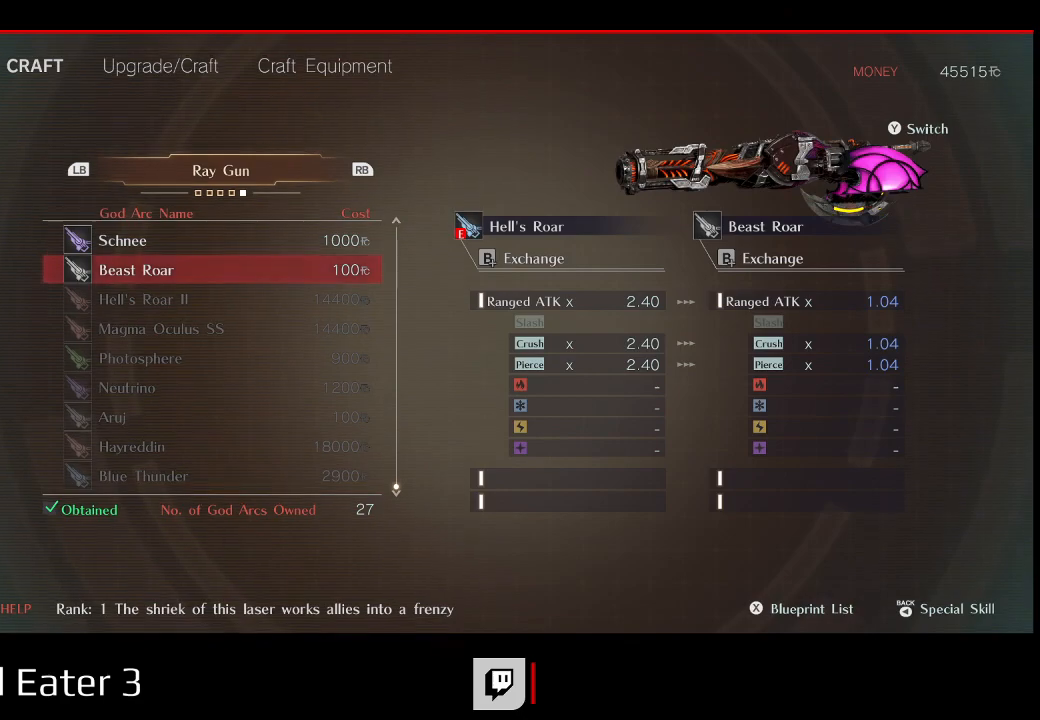
{"dt_ms": 500, "buttons": [], "left_stick": "center", "right_stick": "center", "events": []}
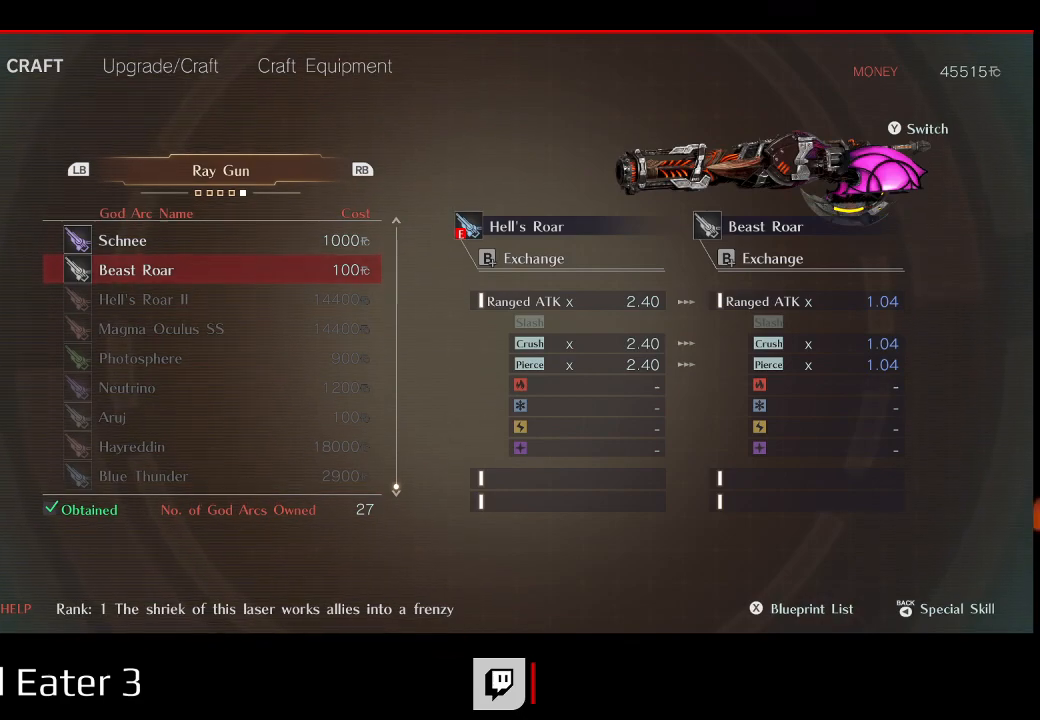
{"dt_ms": 500, "buttons": [], "left_stick": "center", "right_stick": "center", "events": []}
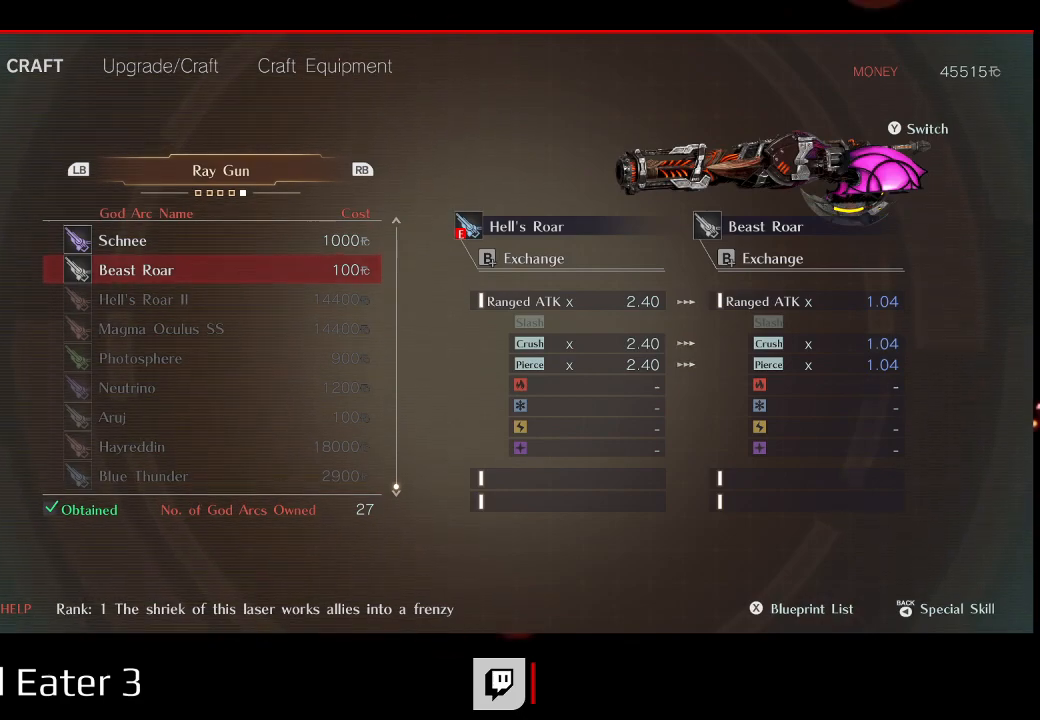
{"dt_ms": 500, "buttons": ["DPAD_UP"], "left_stick": "center", "right_stick": "center", "events": [[500, "DPAD_UP", "down"]]}
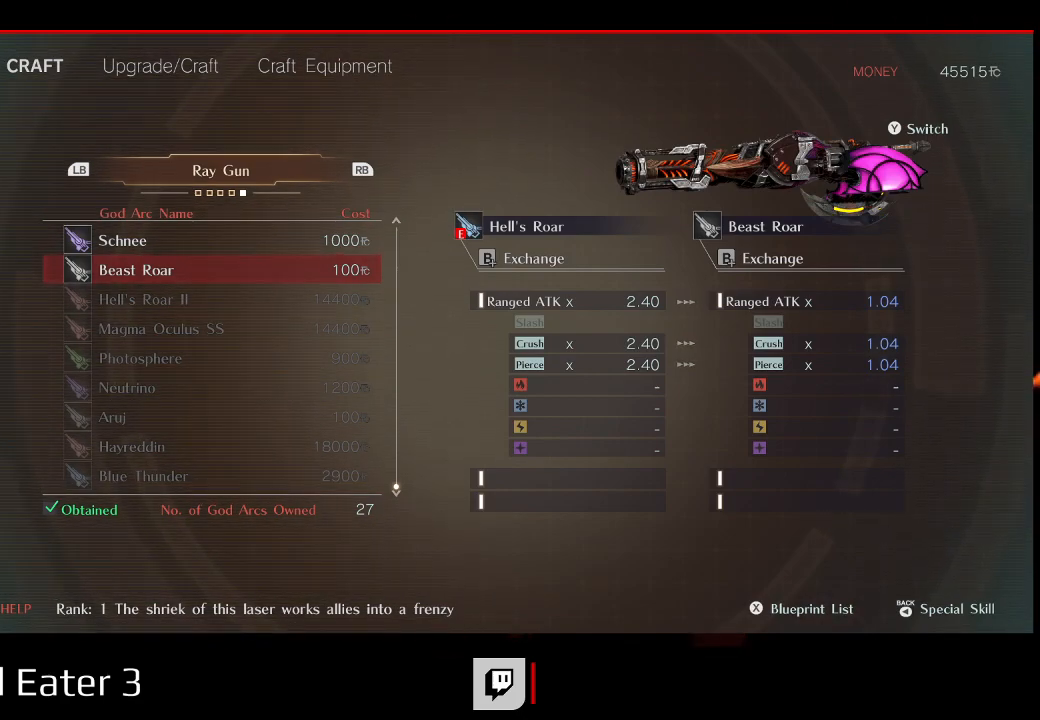
{"dt_ms": 500, "buttons": [], "left_stick": "center", "right_stick": "center", "events": [[183, "DPAD_UP", "up"], [250, "DPAD_UP", "down"], [367, "DPAD_UP", "up"]]}
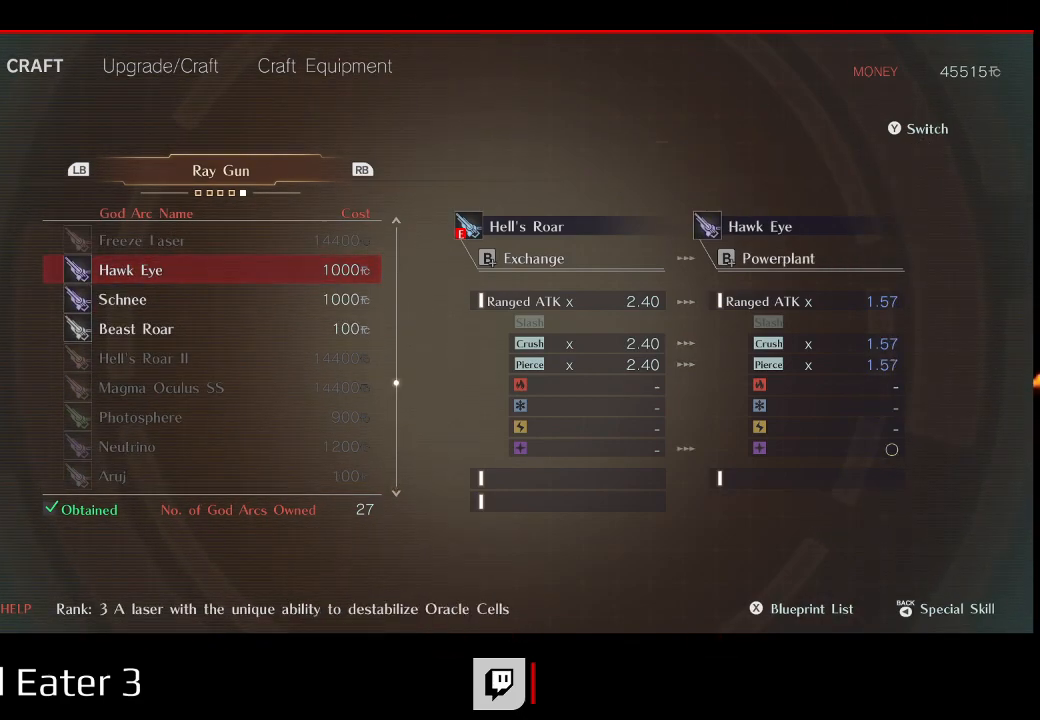
{"dt_ms": 500, "buttons": [], "left_stick": "center", "right_stick": "center", "events": []}
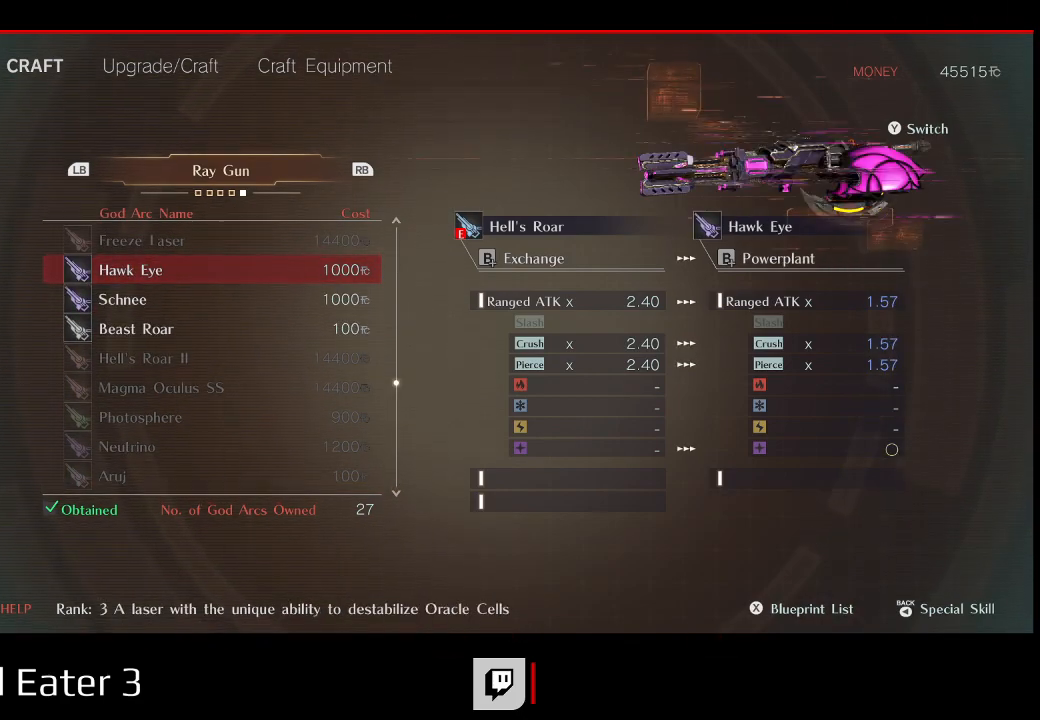
{"dt_ms": 500, "buttons": [], "left_stick": "center", "right_stick": "center", "events": []}
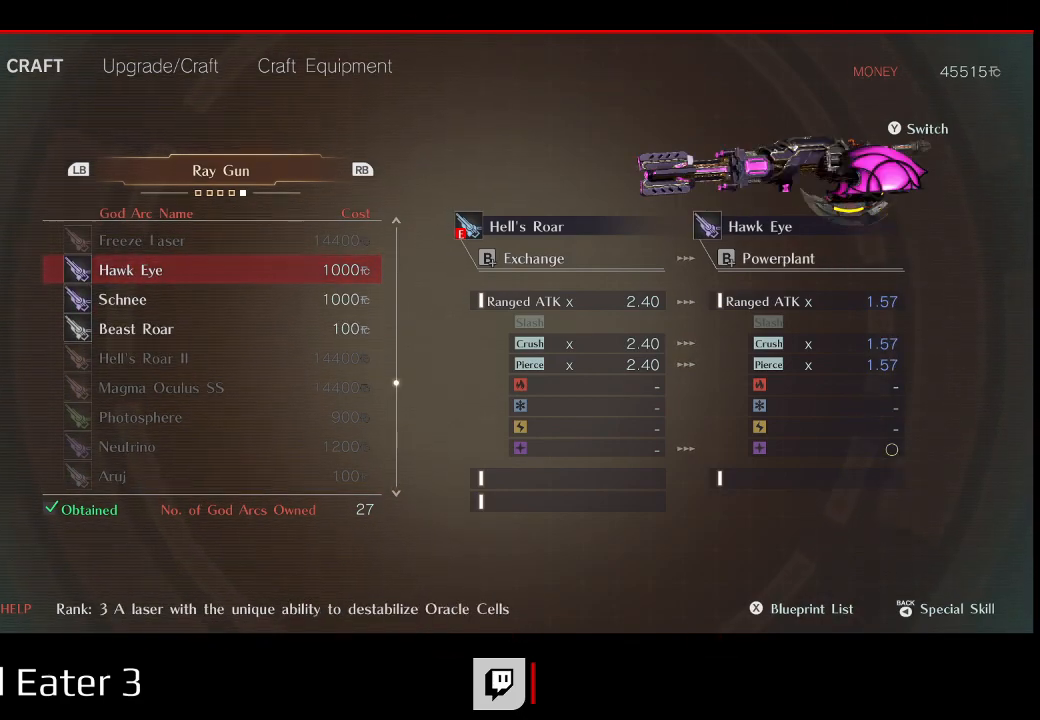
{"dt_ms": 500, "buttons": [], "left_stick": "center", "right_stick": "center", "events": [[133, "DPAD_UP", "down"], [283, "DPAD_UP", "up"], [367, "DPAD_UP", "down"], [483, "DPAD_UP", "up"]]}
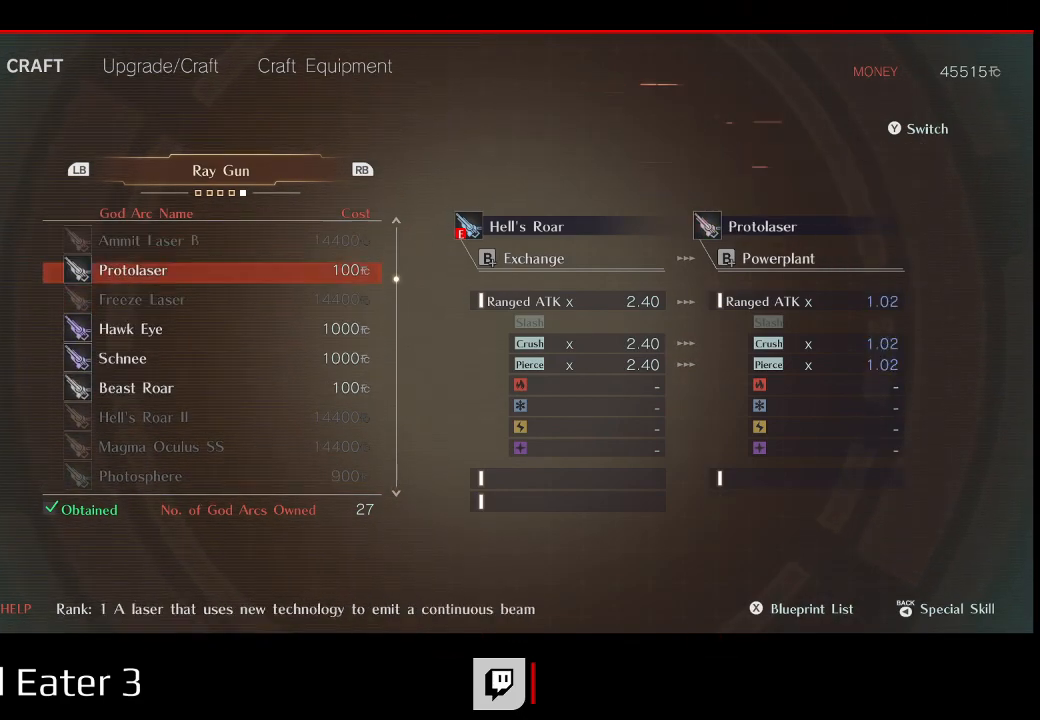
{"dt_ms": 500, "buttons": [], "left_stick": "center", "right_stick": "center", "events": [[100, "DPAD_UP", "down"], [233, "DPAD_UP", "up"]]}
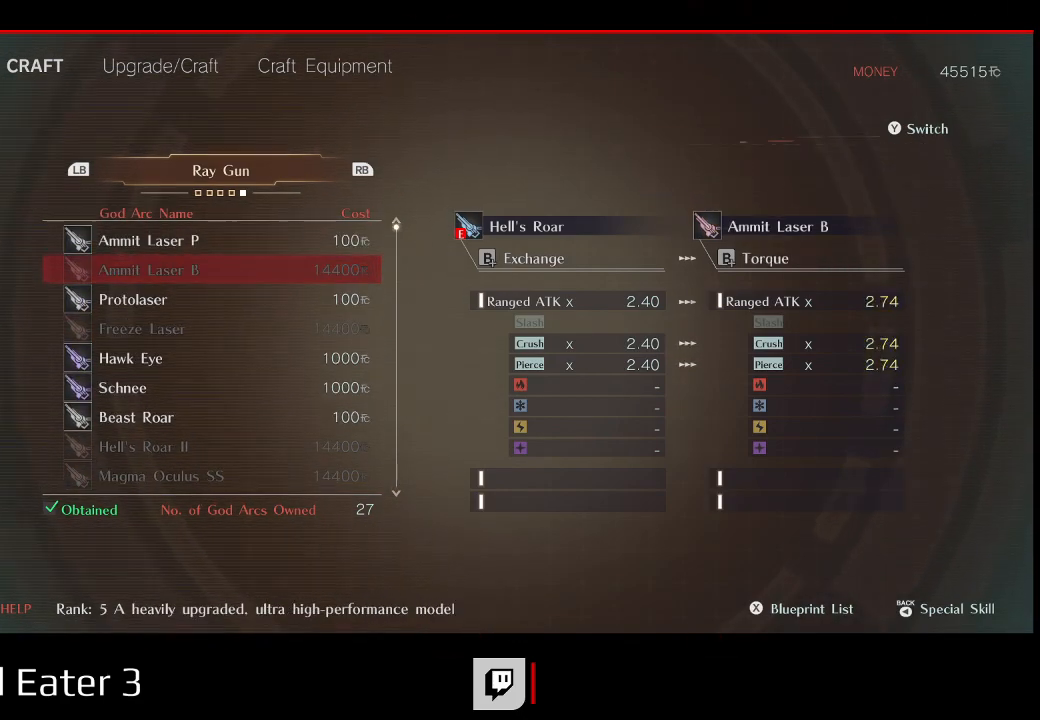
{"dt_ms": 500, "buttons": [], "left_stick": "center", "right_stick": "center", "events": [[233, "DPAD_DOWN", "down"], [383, "DPAD_DOWN", "up"]]}
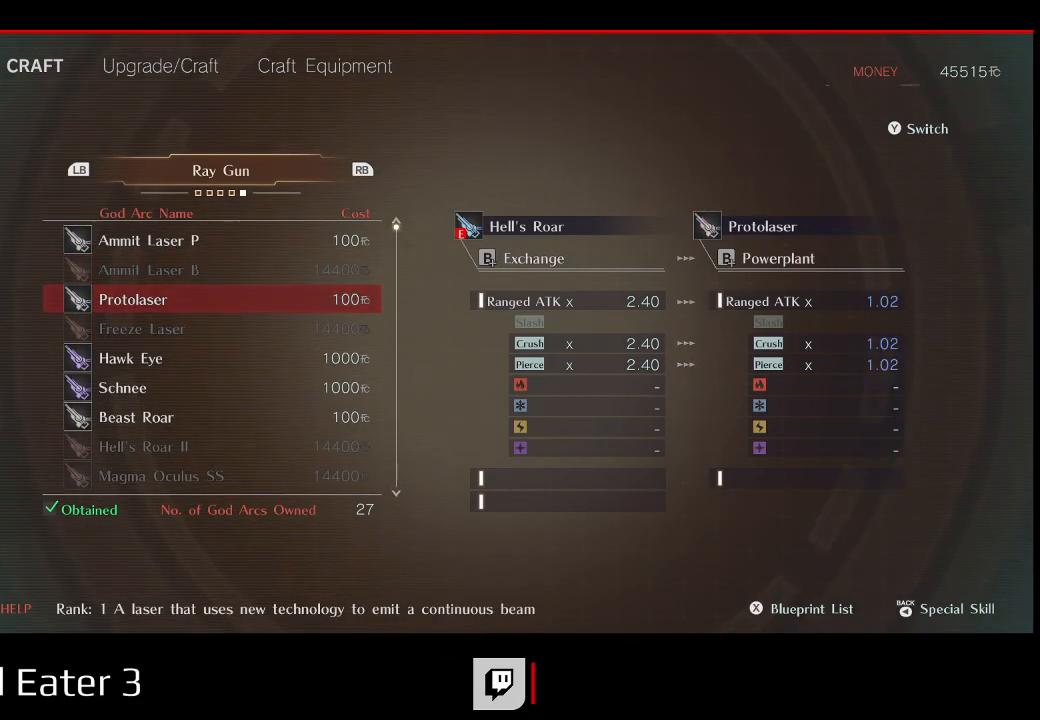
{"dt_ms": 500, "buttons": [], "left_stick": "center", "right_stick": "center", "events": []}
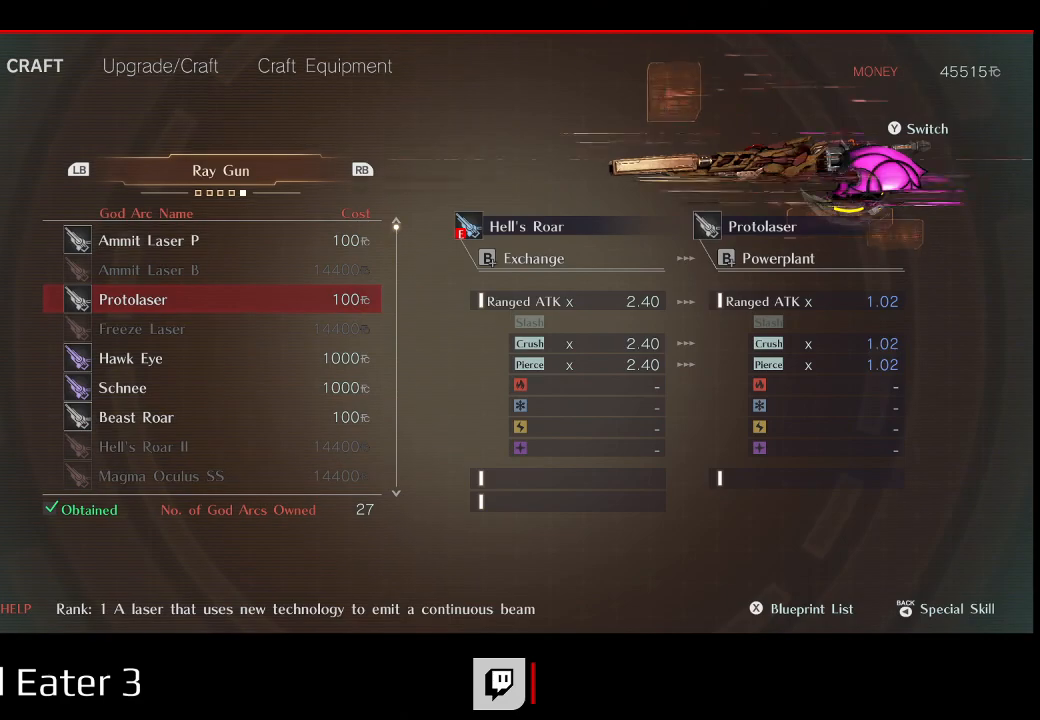
{"dt_ms": 500, "buttons": [], "left_stick": "center", "right_stick": "center"}
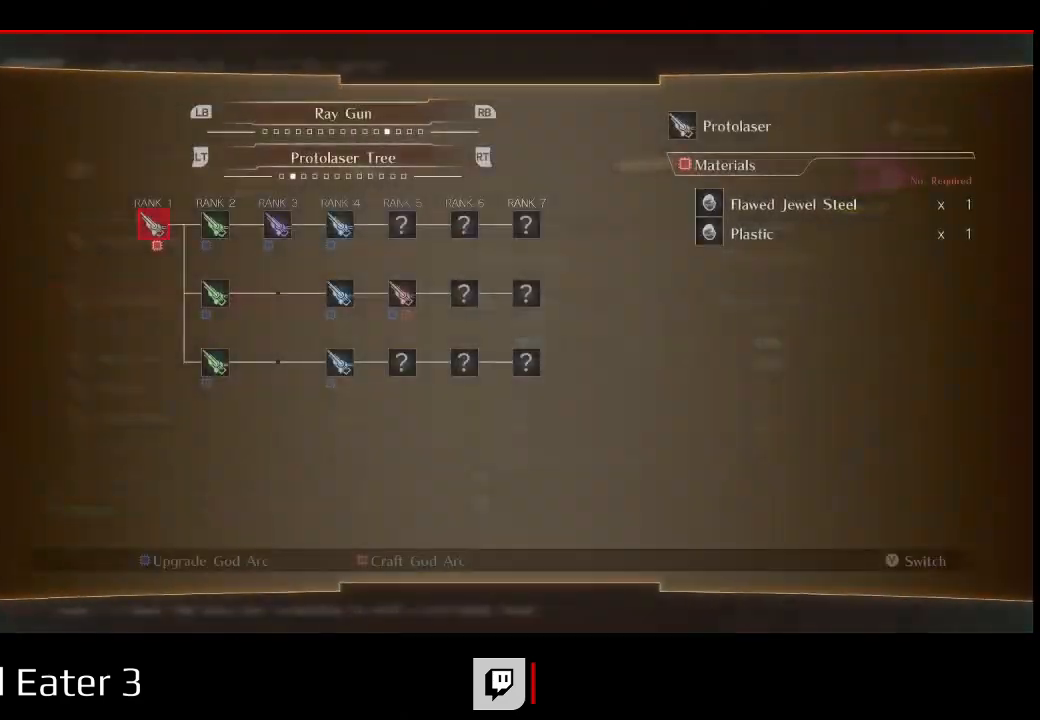
{"dt_ms": 1000, "buttons": [], "left_stick": "center", "right_stick": "center"}
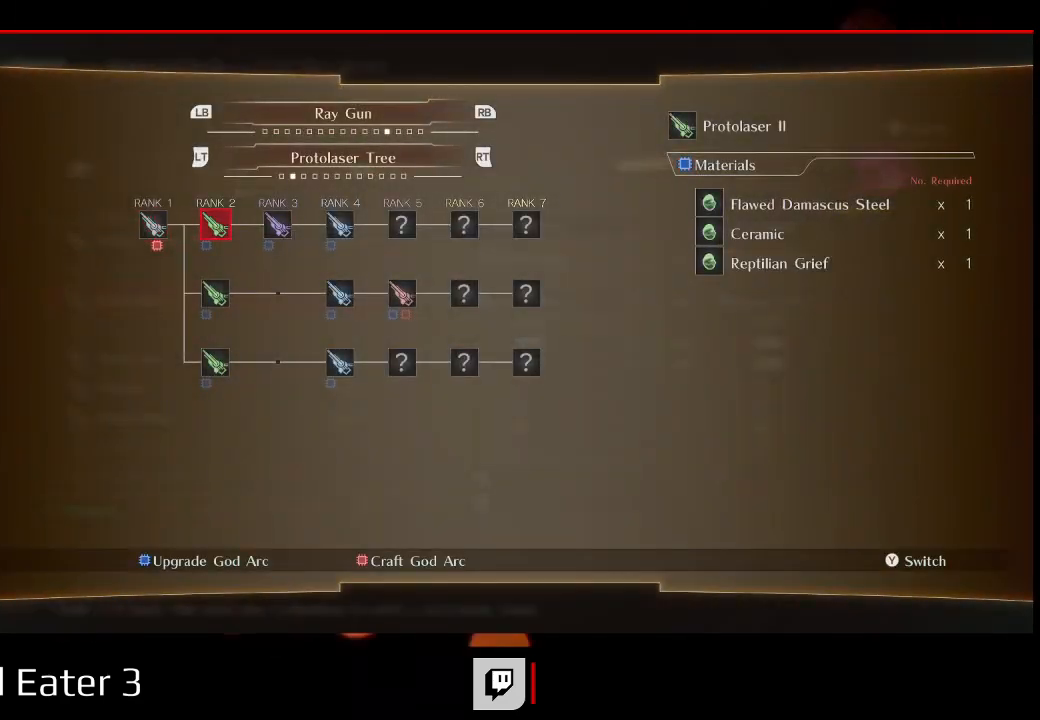
{"dt_ms": 500, "buttons": [], "left_stick": "center", "right_stick": "center", "events": [[133, "DPAD_LEFT", "down"], [133, "left_stick", "left"], [250, "DPAD_LEFT", "up"], [250, "left_stick", "center"]]}
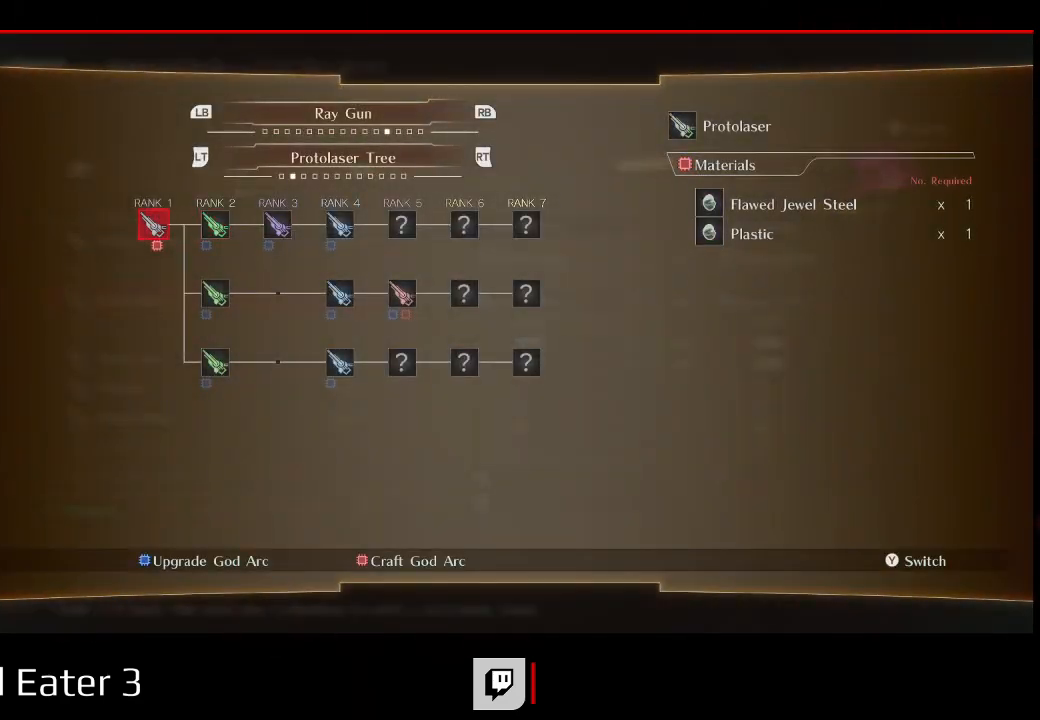
{"dt_ms": 500, "buttons": [], "left_stick": "center", "right_stick": "center", "events": []}